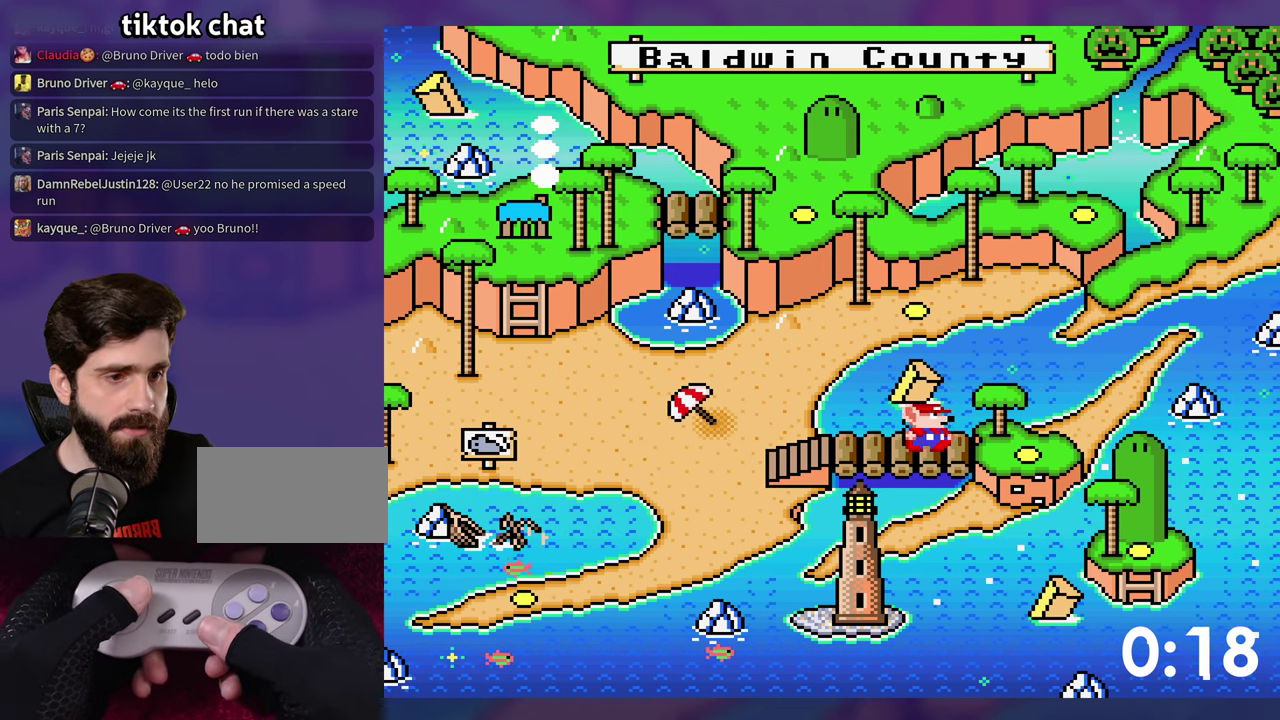
Gameplay with a controller (Nintendo layout); each line is a JSON object with the inputs held at the frame after it. "events" lists button and stick changes between this image and that frame as [ms after this image, input, new state], when the widget could be followed in between. Not read: DPAD_RIGHT L3 R3 Y.
{"buttons": ["DPAD_DOWN"], "events": [[450, "DPAD_DOWN", "down"]]}
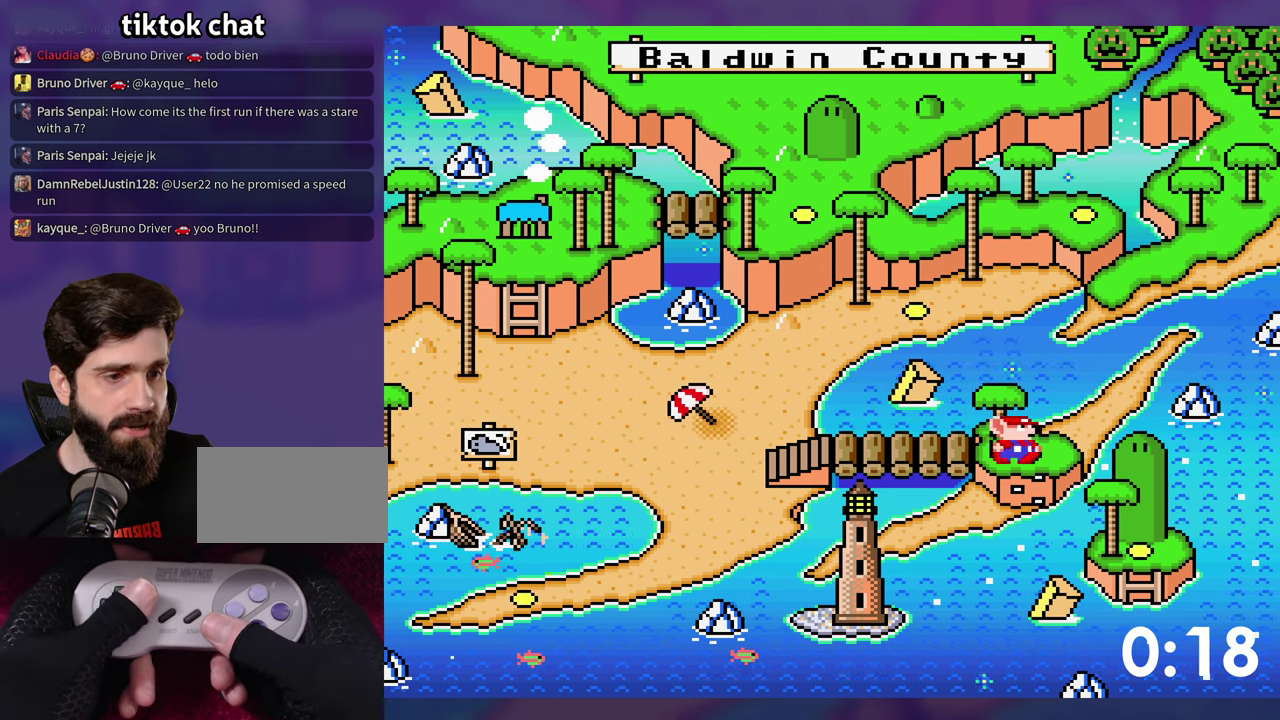
{"buttons": [], "events": [[50, "DPAD_DOWN", "up"], [200, "DPAD_DOWN", "down"], [316, "DPAD_DOWN", "up"]]}
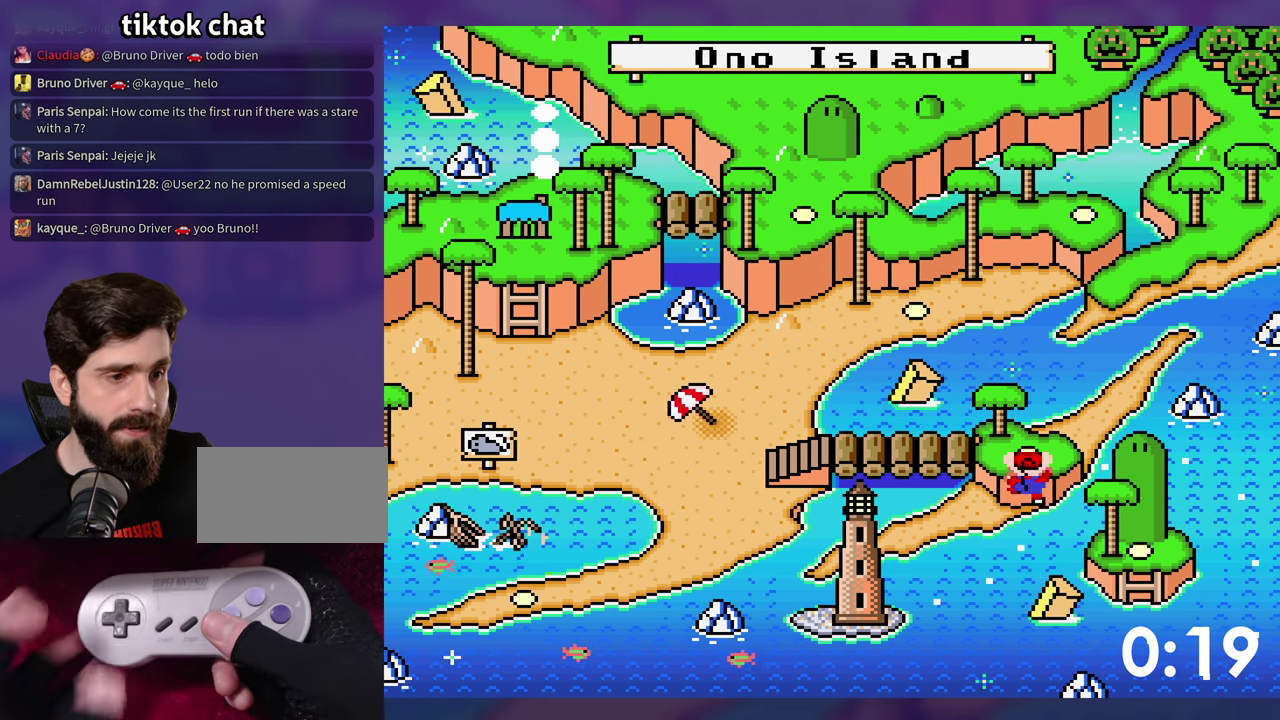
{"buttons": [], "events": [[416, "B", "down"], [500, "B", "up"]]}
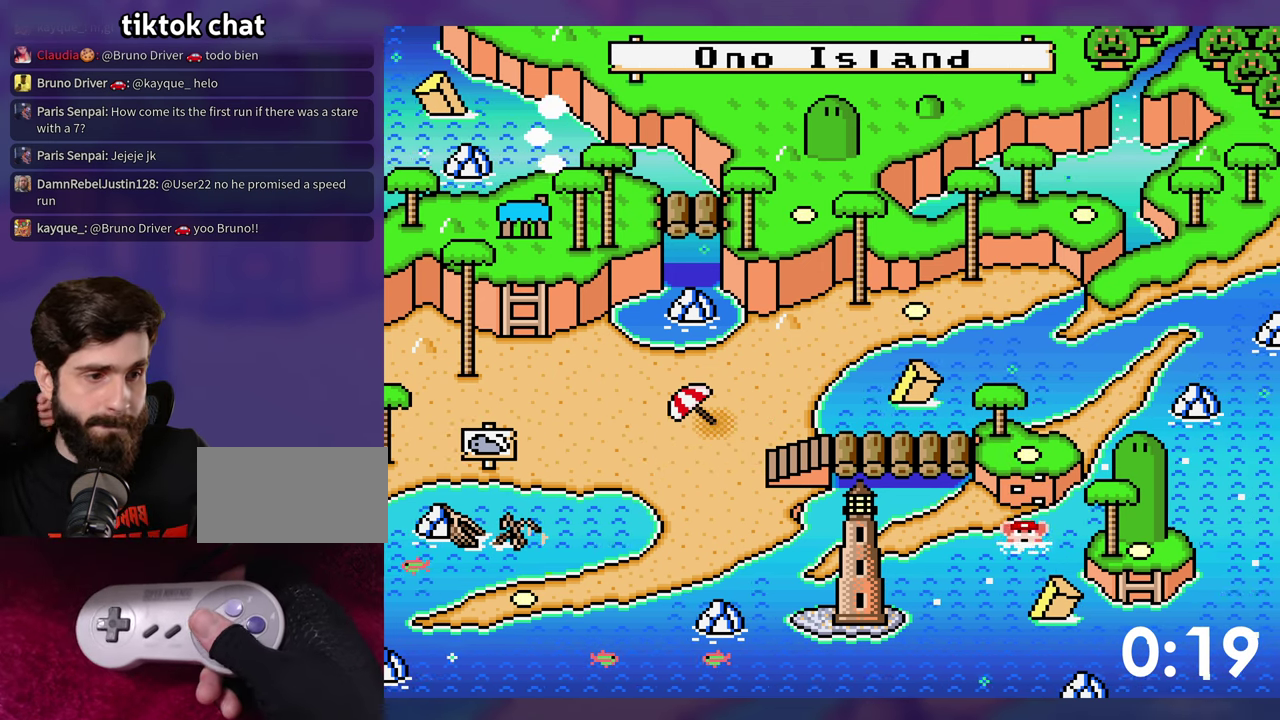
{"buttons": [], "events": [[83, "B", "down"], [183, "B", "up"], [233, "B", "down"], [333, "B", "up"], [416, "B", "down"], [500, "B", "up"]]}
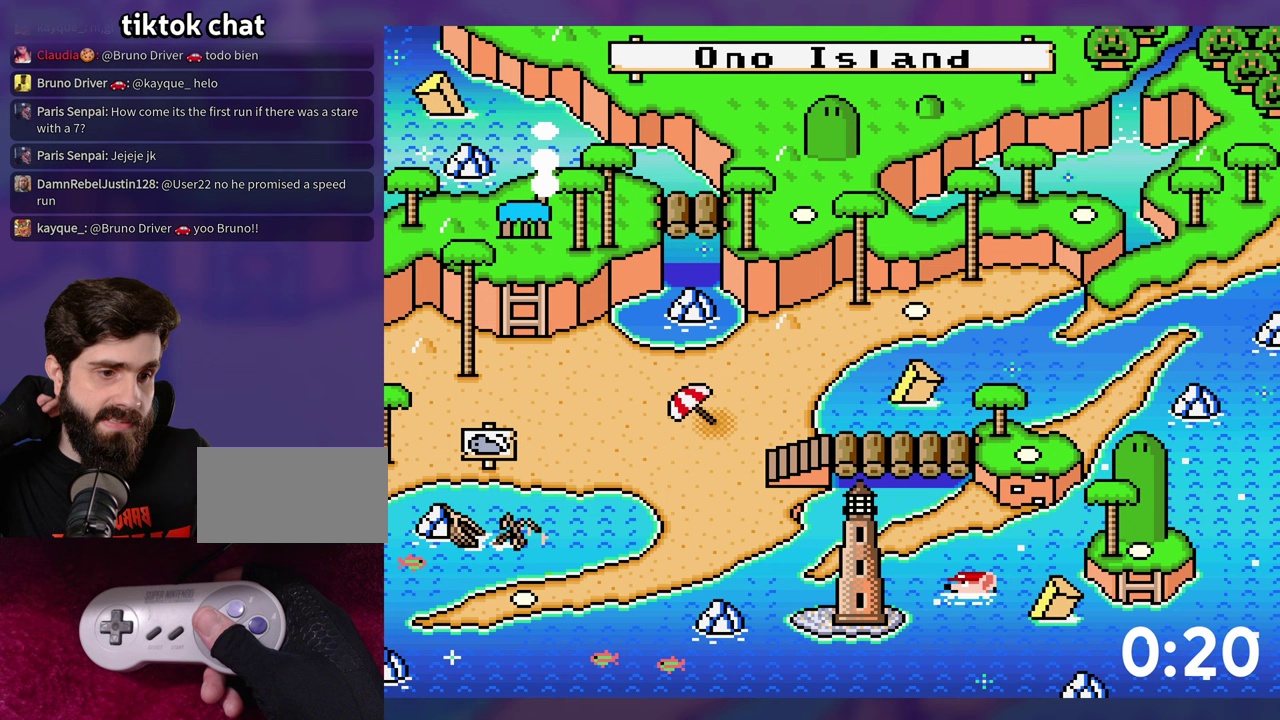
{"buttons": [], "events": [[67, "B", "down"], [167, "B", "up"], [217, "B", "down"], [317, "B", "up"], [383, "B", "down"], [450, "B", "up"]]}
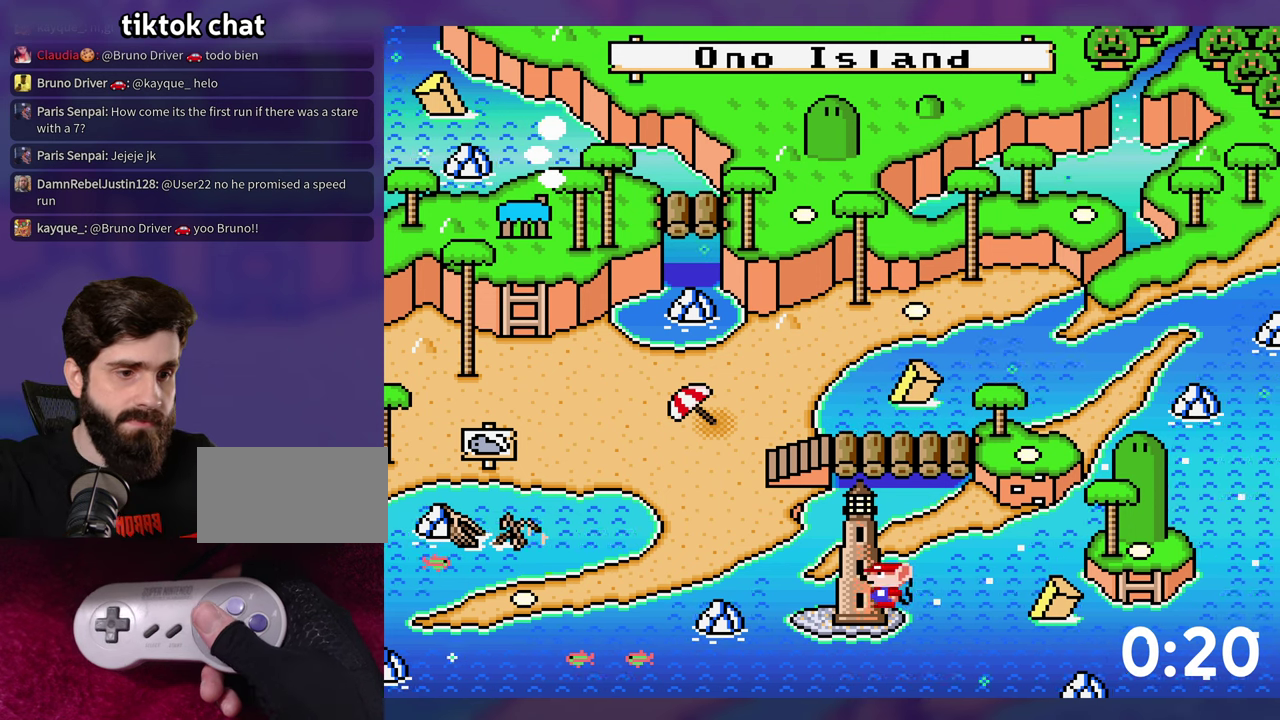
{"buttons": [], "events": [[33, "B", "down"], [117, "B", "up"], [200, "B", "down"], [283, "B", "up"], [333, "B", "down"], [483, "B", "up"]]}
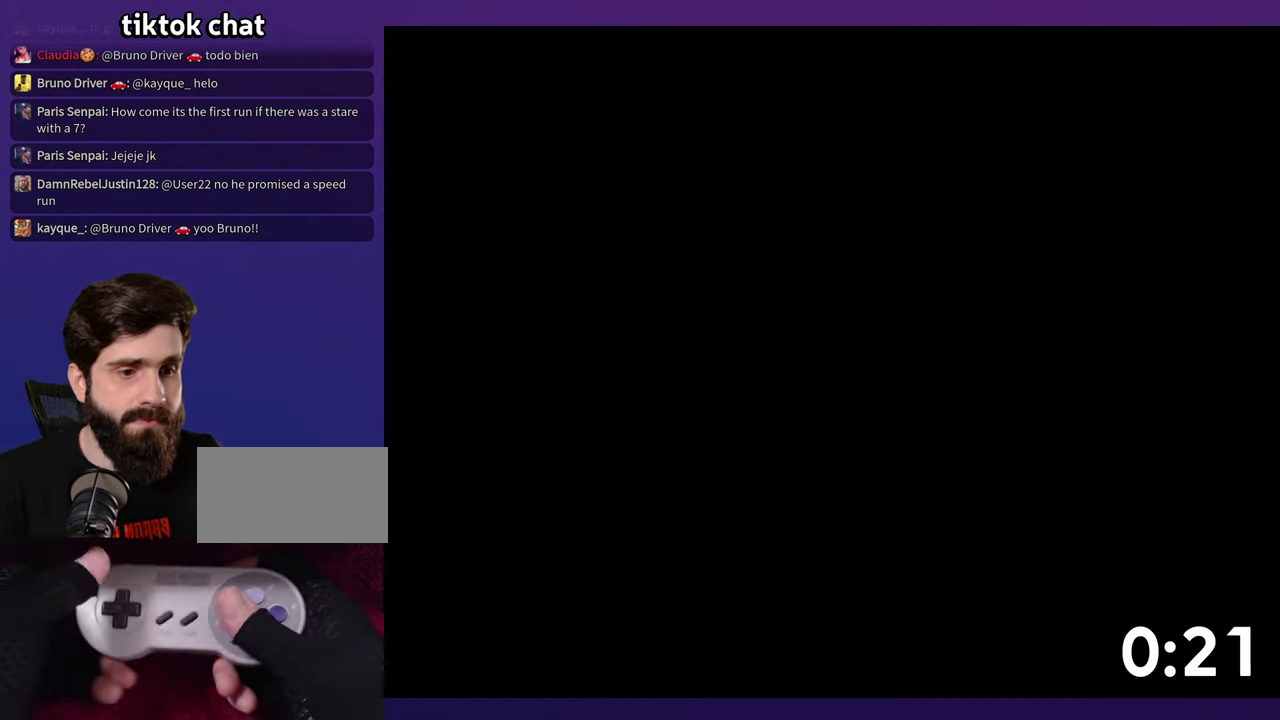
{"buttons": [], "events": []}
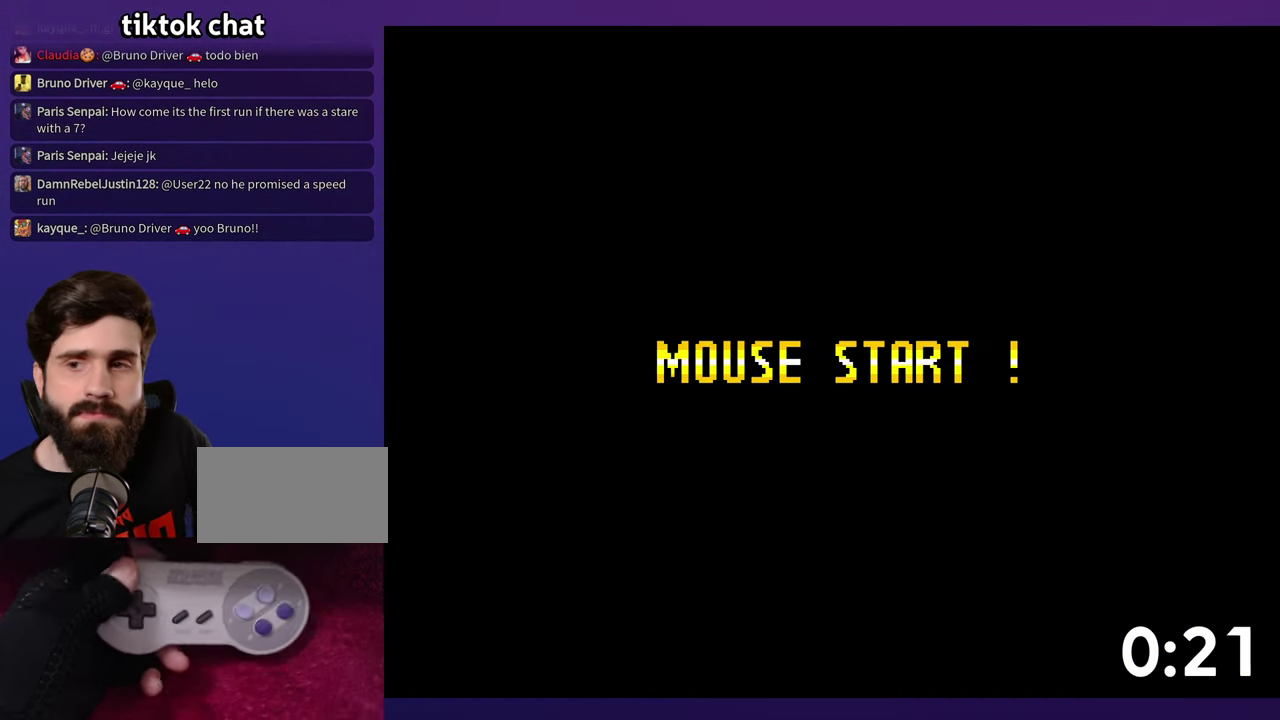
{"buttons": ["B"], "events": [[417, "B", "down"]]}
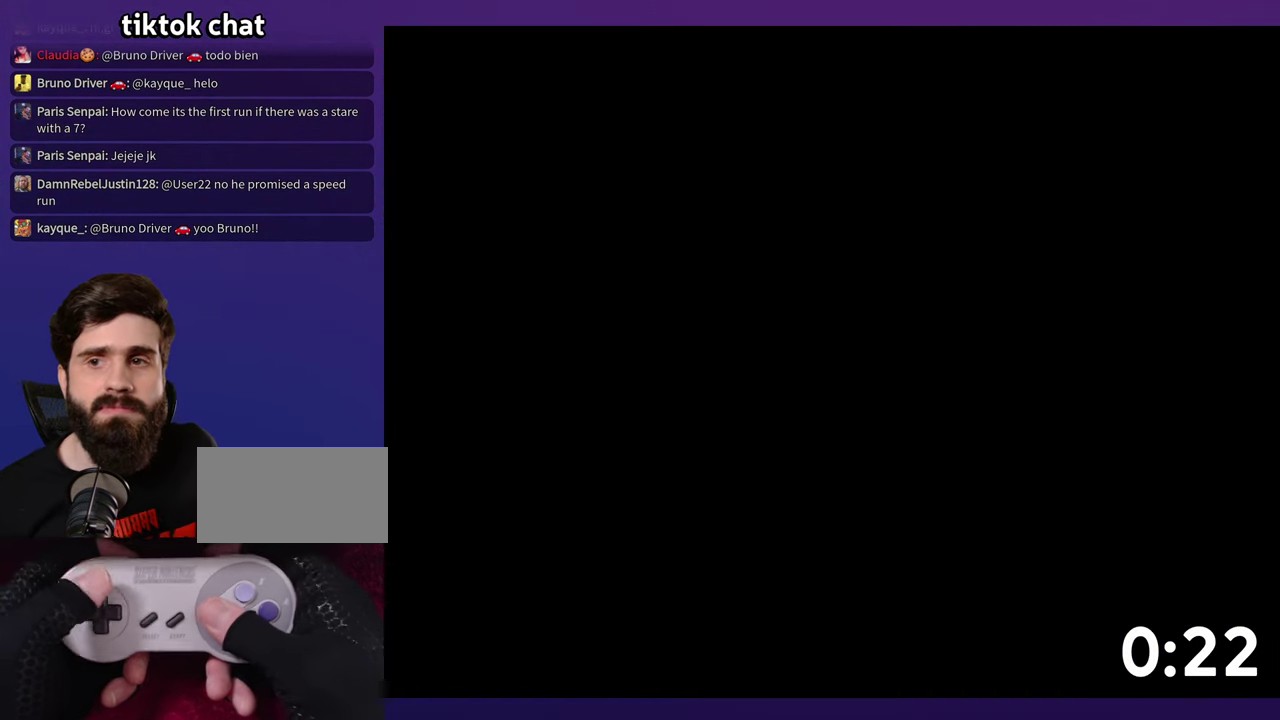
{"buttons": ["B", "DPAD_UP"], "events": [[417, "DPAD_UP", "down"]]}
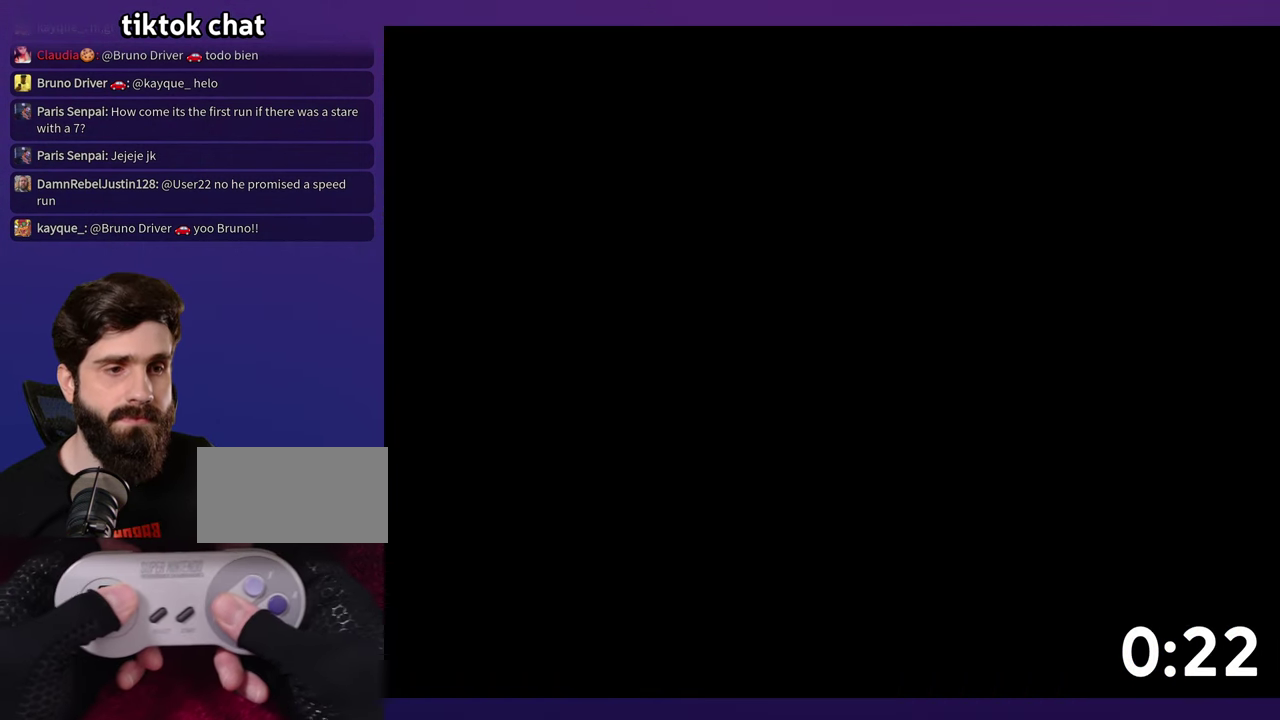
{"buttons": ["B", "DPAD_UP"], "events": [[150, "DPAD_UP", "up"], [283, "DPAD_UP", "down"]]}
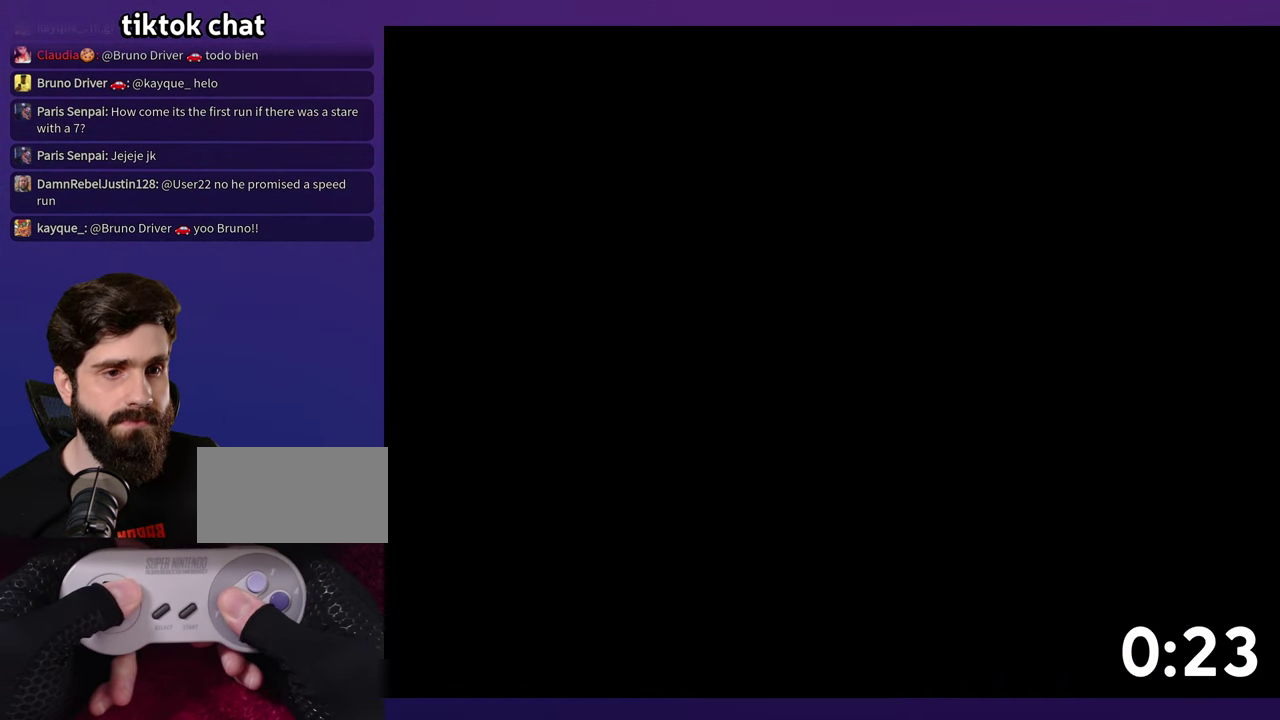
{"buttons": ["B", "DPAD_UP"], "events": []}
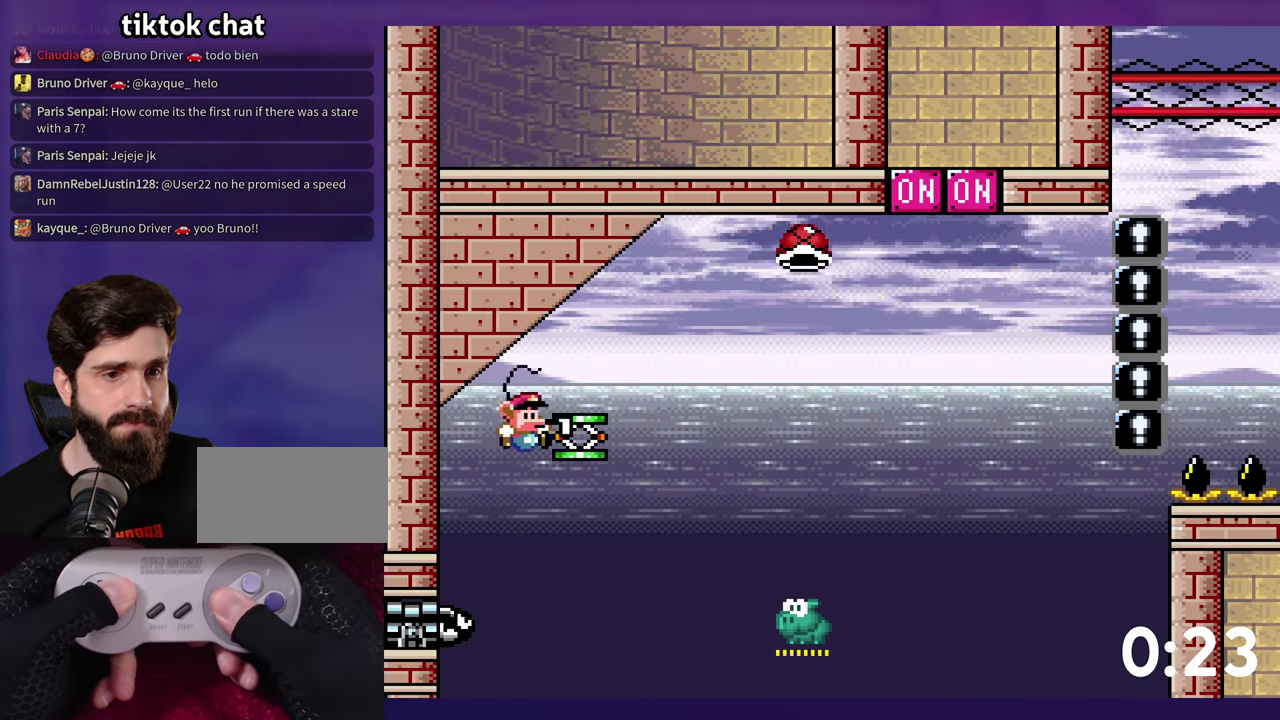
{"buttons": ["DPAD_UP"], "events": [[367, "B", "up"]]}
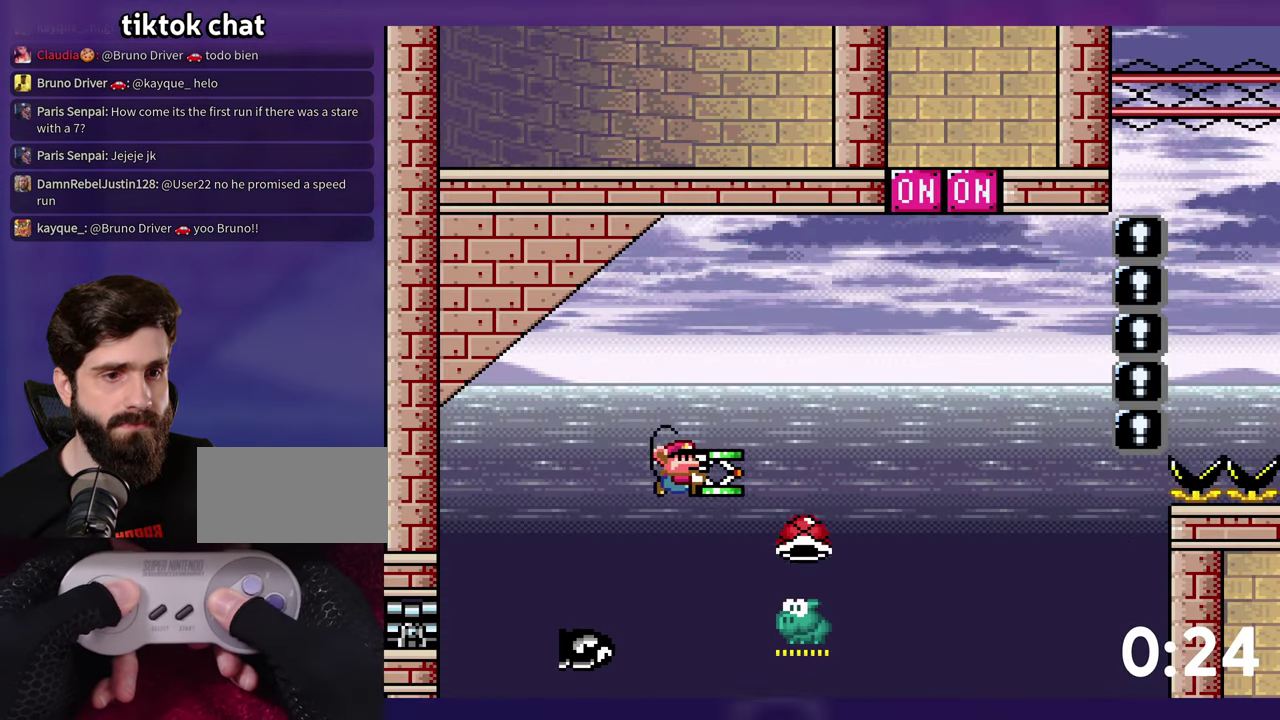
{"buttons": ["B", "DPAD_UP"], "events": [[167, "B", "down"], [200, "DPAD_LEFT", "down"], [217, "DPAD_UP", "up"], [317, "DPAD_LEFT", "up"], [367, "DPAD_UP", "down"]]}
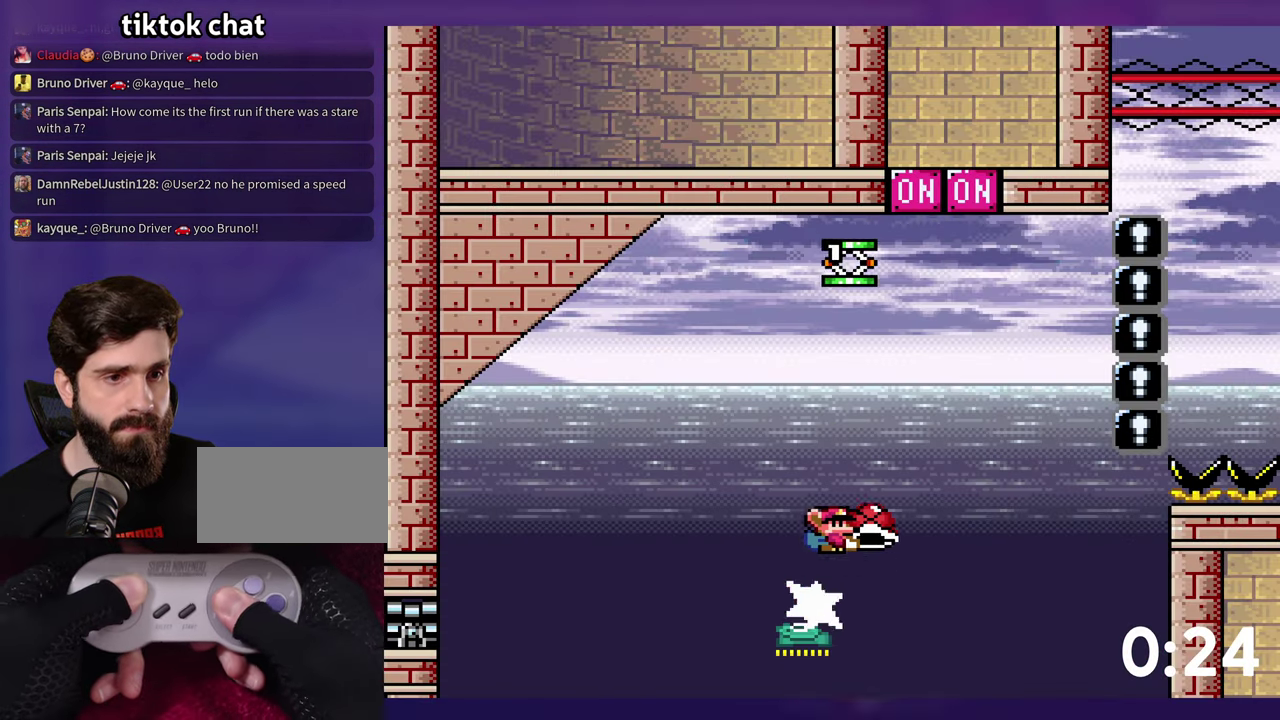
{"buttons": ["B"], "events": [[183, "DPAD_LEFT", "down"], [183, "DPAD_UP", "up"], [317, "DPAD_LEFT", "up"]]}
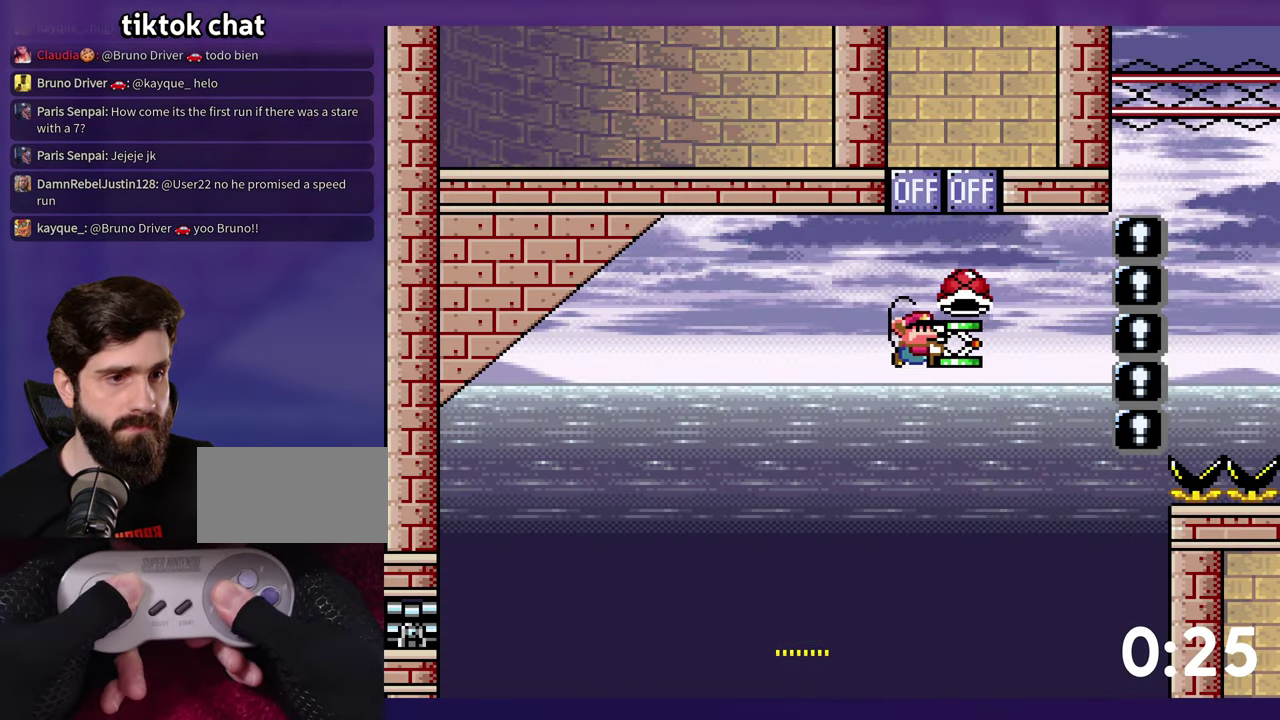
{"buttons": ["B"], "events": [[284, "DPAD_LEFT", "down"], [334, "DPAD_LEFT", "up"]]}
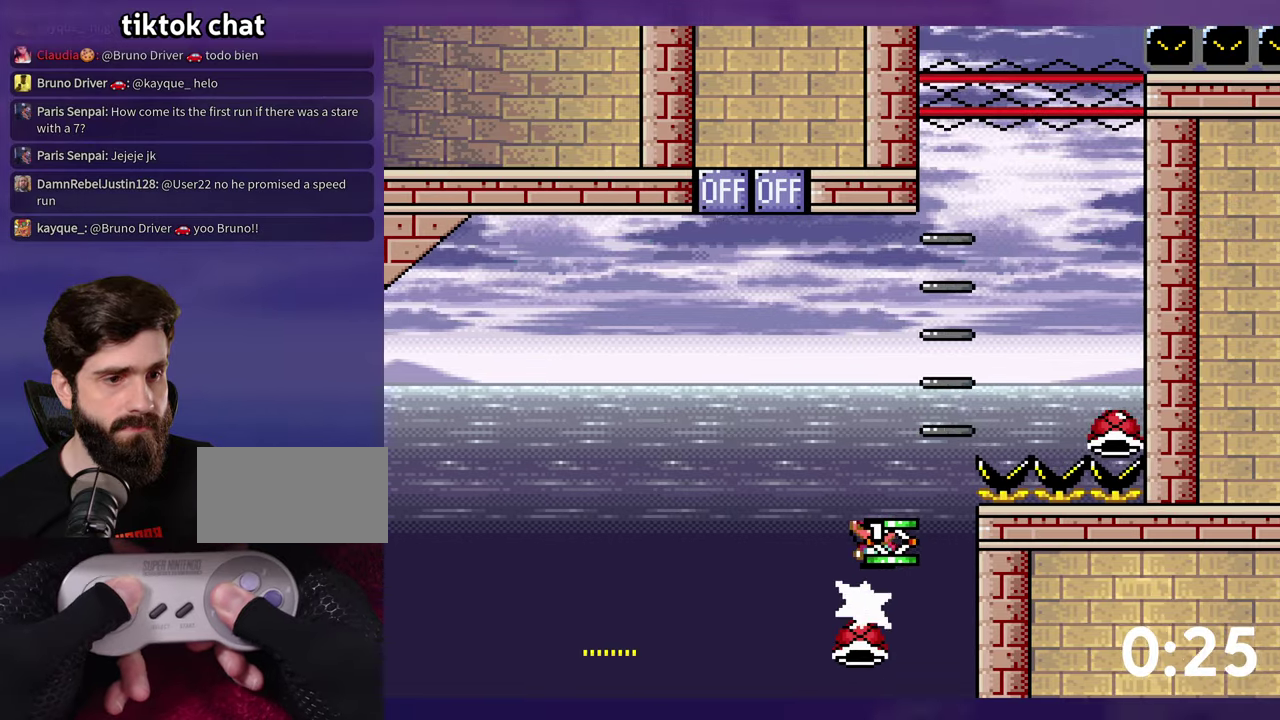
{"buttons": ["B", "DPAD_LEFT"], "events": [[434, "DPAD_LEFT", "down"]]}
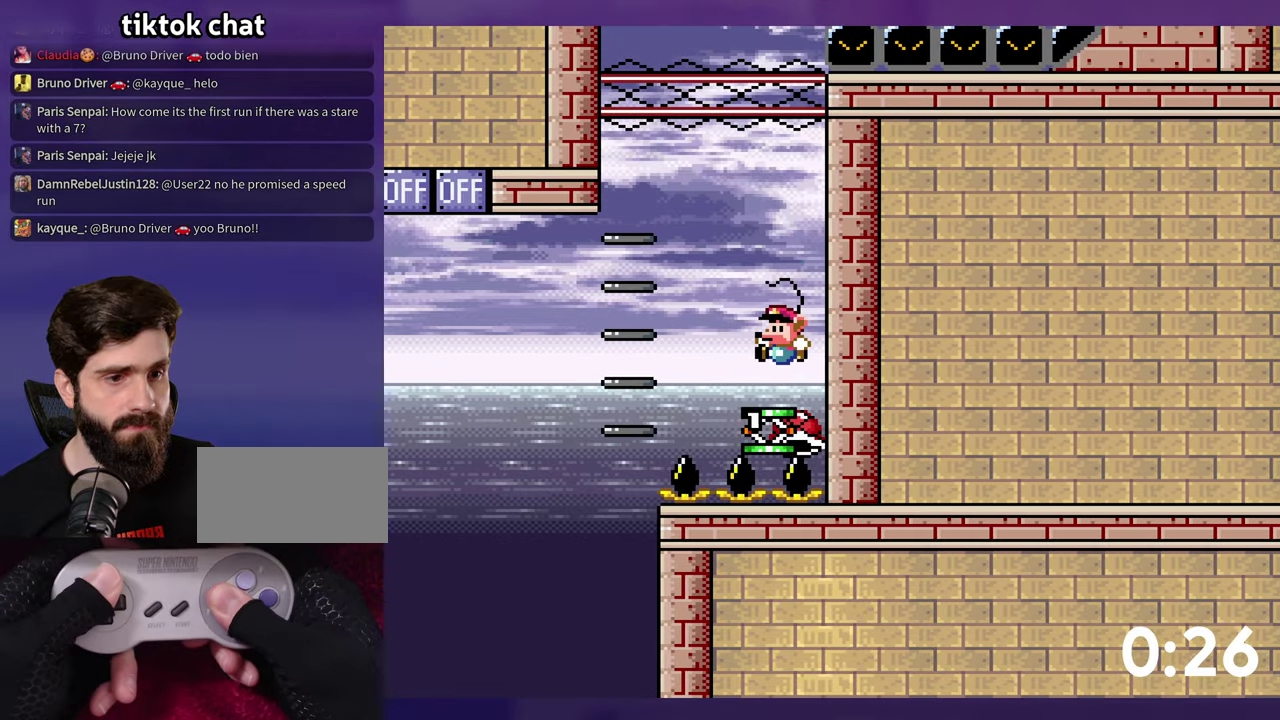
{"buttons": ["B", "DPAD_UP", "DPAD_LEFT"], "events": [[84, "DPAD_UP", "down"]]}
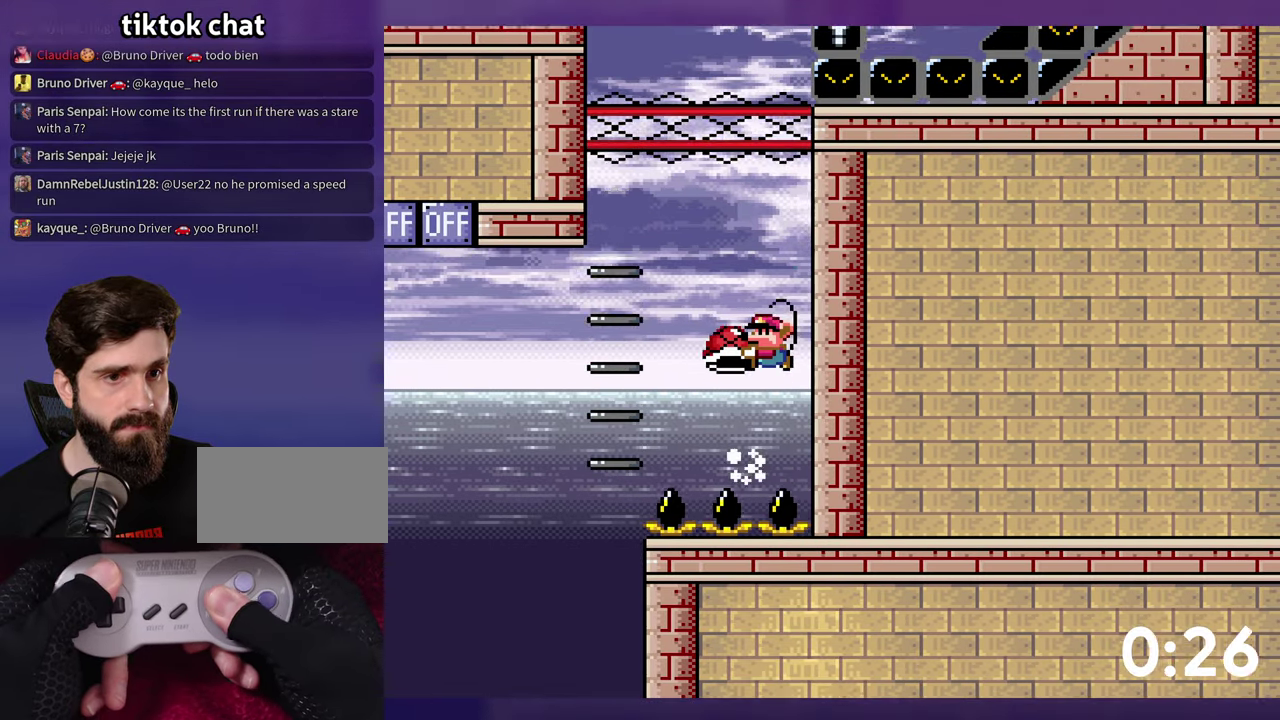
{"buttons": ["B", "DPAD_LEFT"], "events": [[184, "DPAD_UP", "up"]]}
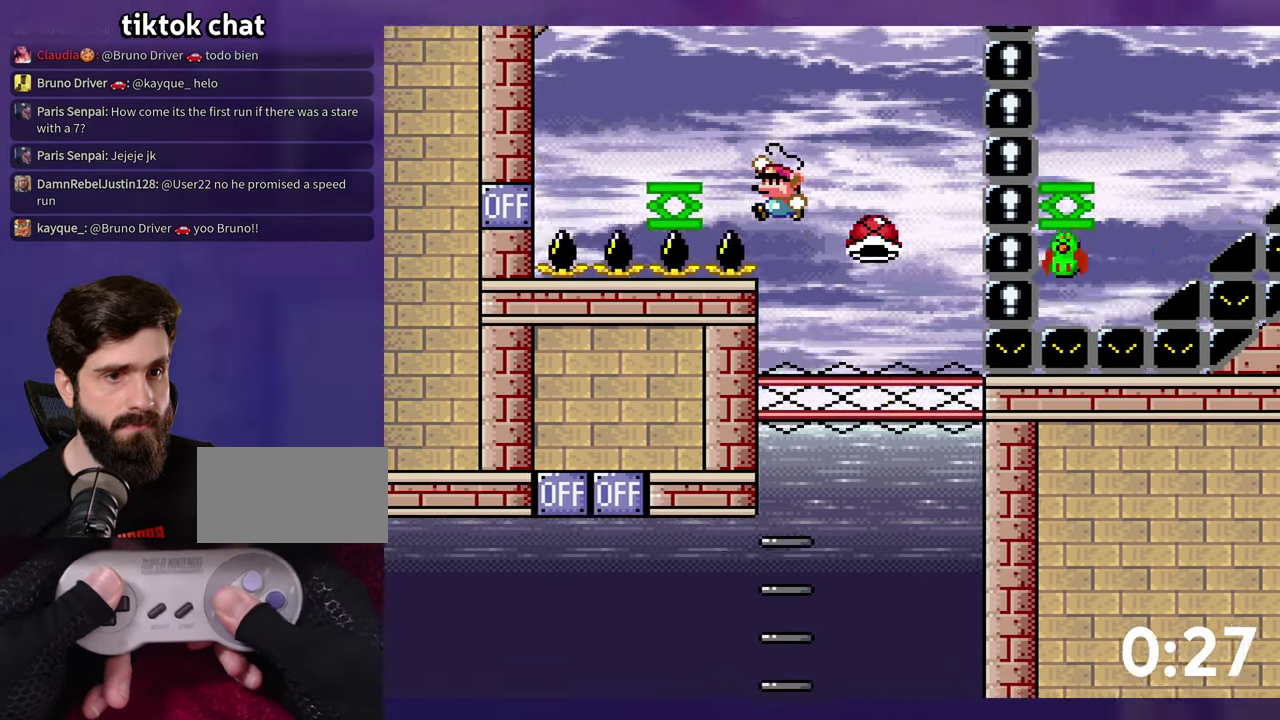
{"buttons": ["B"], "events": [[167, "DPAD_LEFT", "up"], [167, "DPAD_UP", "down"], [217, "DPAD_UP", "up"], [384, "B", "up"], [467, "B", "down"]]}
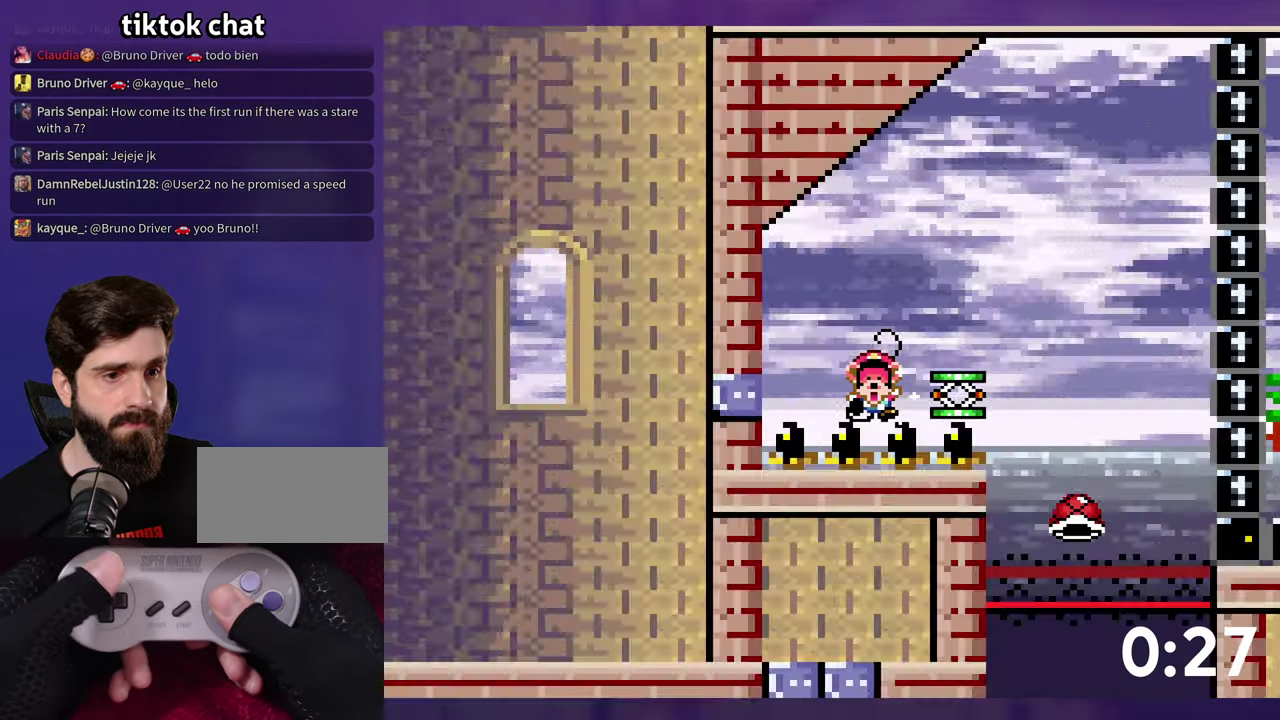
{"buttons": [], "events": [[50, "B", "up"], [117, "B", "down"], [217, "B", "up"]]}
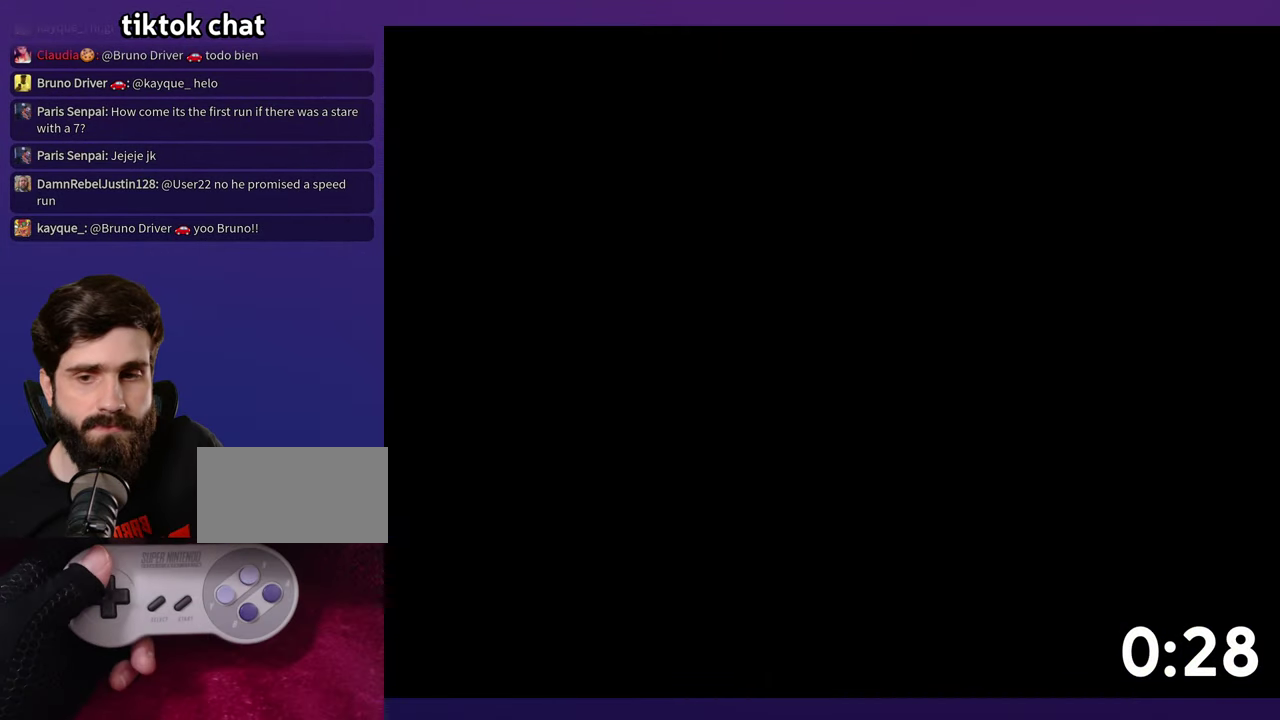
{"buttons": ["B", "DPAD_UP"], "events": [[284, "DPAD_UP", "down"], [384, "B", "down"]]}
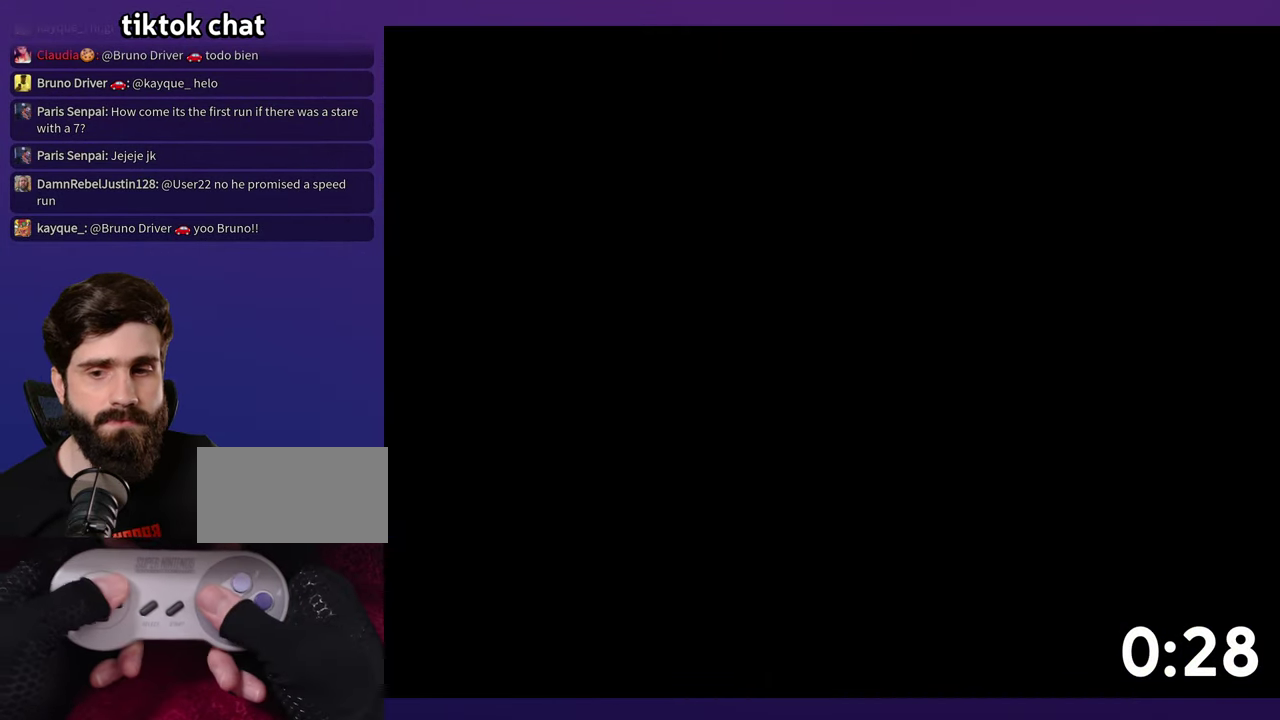
{"buttons": ["B", "DPAD_UP"], "events": []}
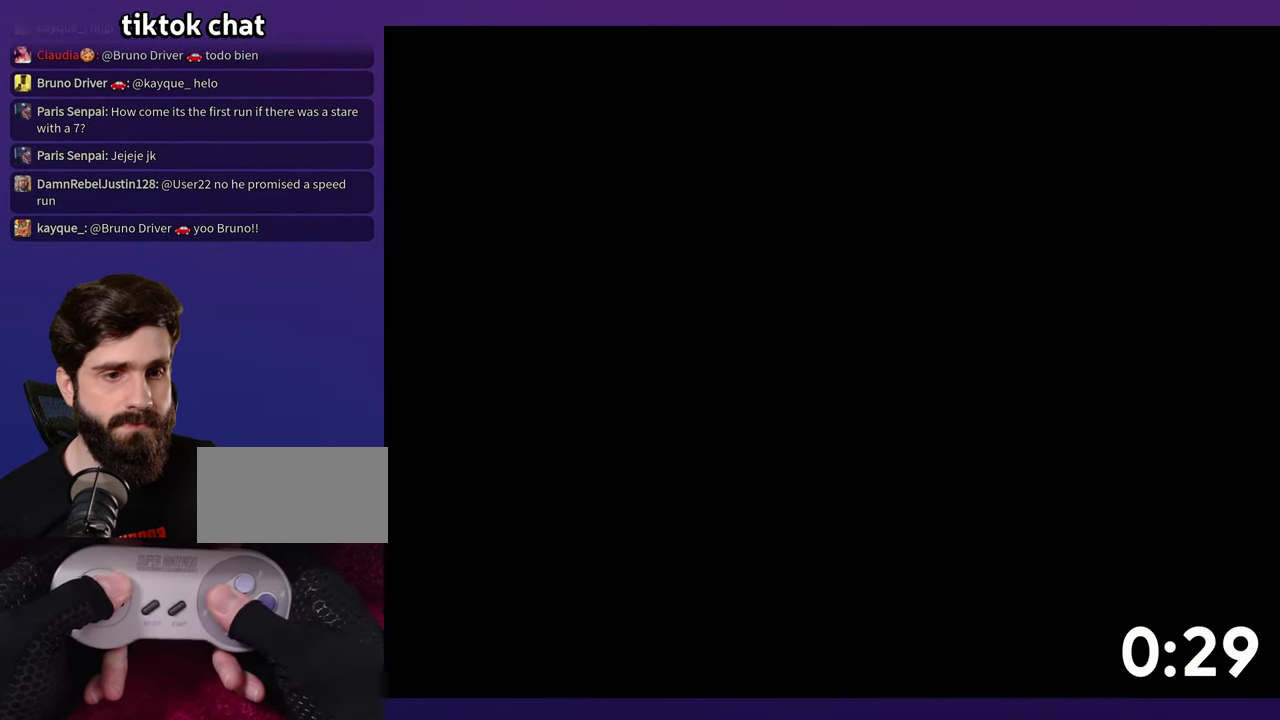
{"buttons": ["B", "DPAD_UP"], "events": []}